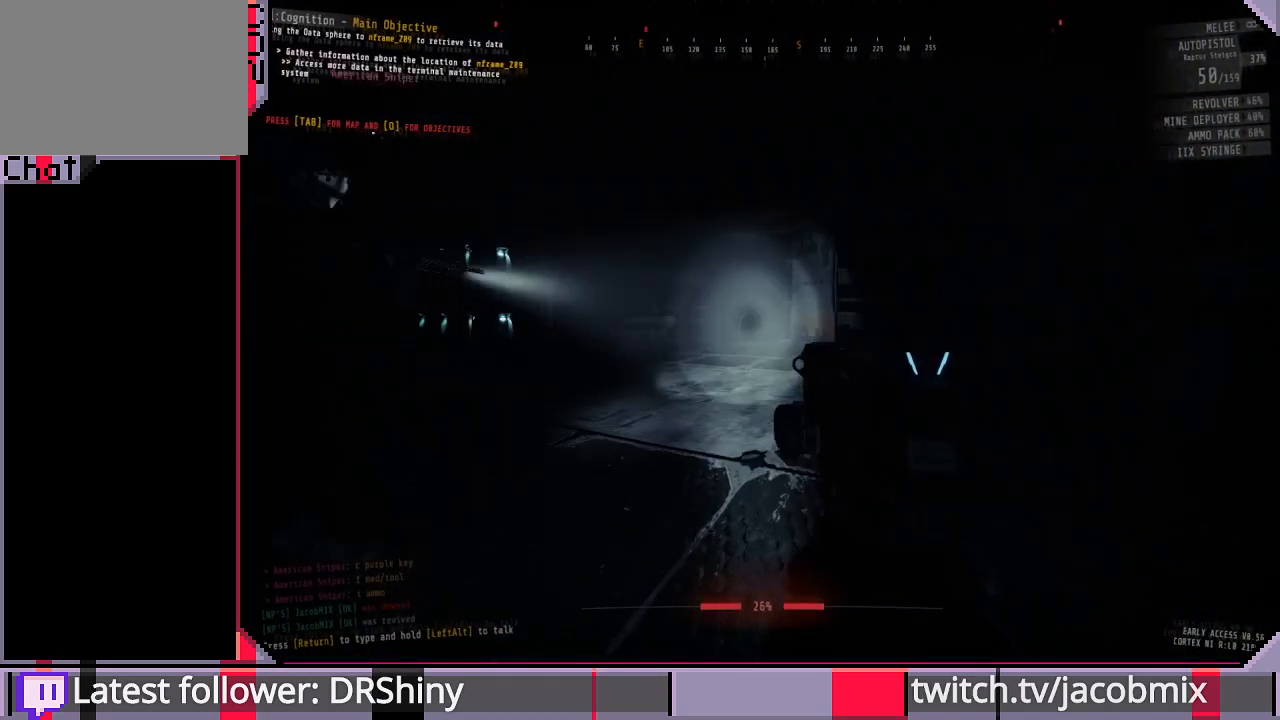
Gameplay with keyboard and mouse; each line is a JSON object with the keys and mouse buttons held at the frame after it. "events" lists presses ("down") and releases ("up") of "a", "c", "ctrl", "d", "e", "f", "q", "r", "s", "shift", "space", "t", "tab", "w", "x", "z", "mouse_left", "mouse_wheel", "mouse_right", "mouse_mb4" and "mouse_mb5" between this image and that frame as [ms after this image, input, new state], when the widget could be followed in between. "mouse_left", "mouse_wheel", "mouse_right", "mouse_mb4", "mouse_mb5" = the "left", "wheel", "right", "mb4", "mb5" buttons of the "mouse" list. No other keys are recorded. "wheel" means that the mouse wheel is clicked or scrolled. Mouse movement is not recorded.
{"keys": ["d"], "mouse": [], "events": [[33, "f", "up"], [200, "d", "down"], [267, "w", "up"]]}
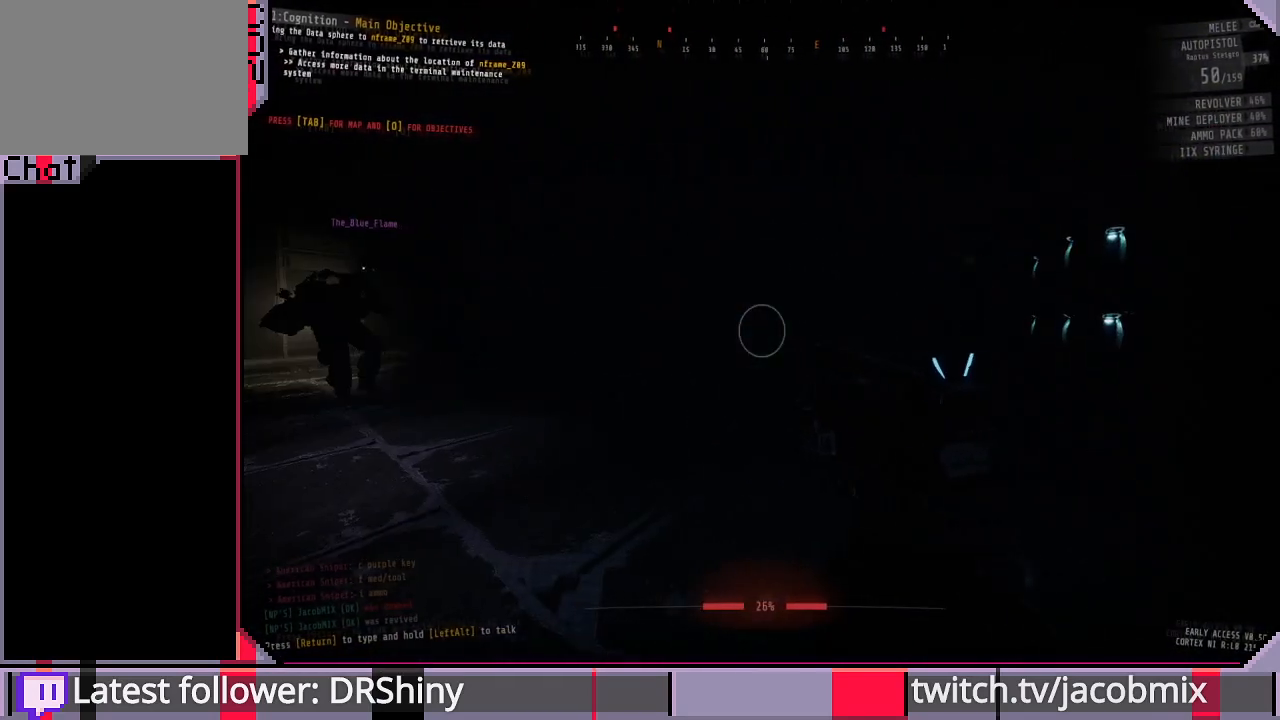
{"keys": ["w"], "mouse": [], "events": [[367, "w", "down"], [433, "d", "up"]]}
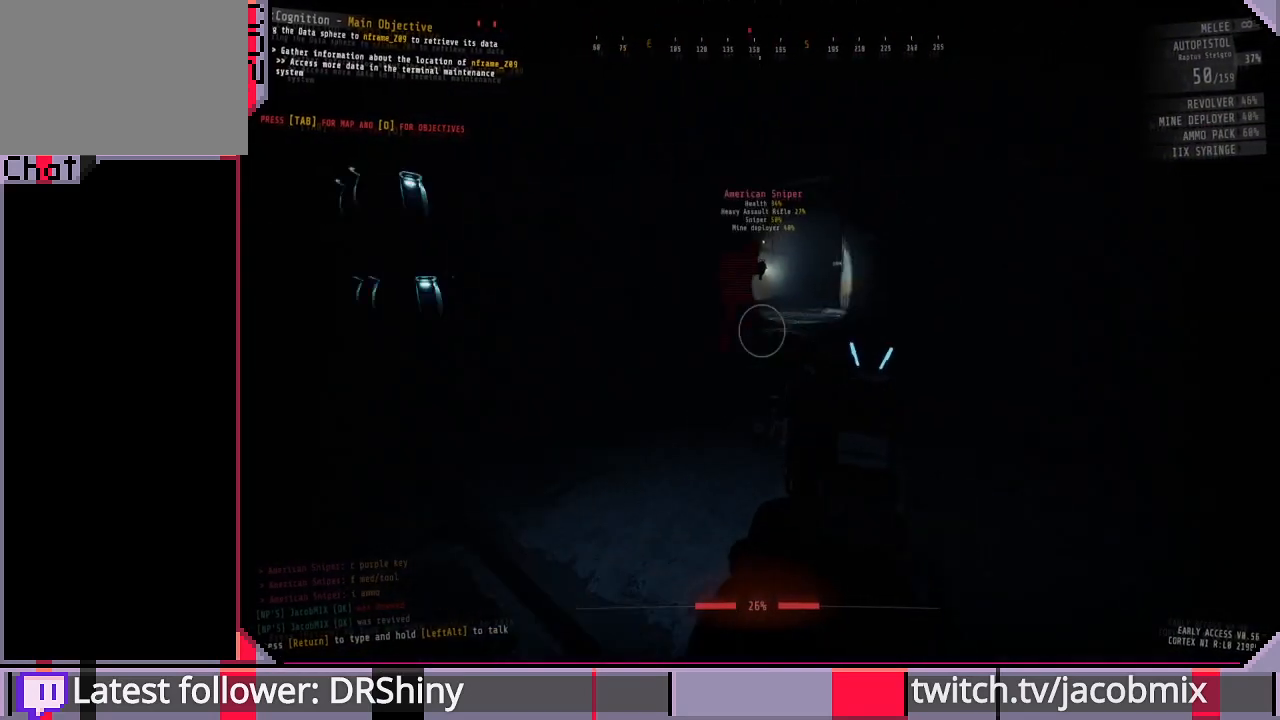
{"keys": ["w"], "mouse": [], "events": []}
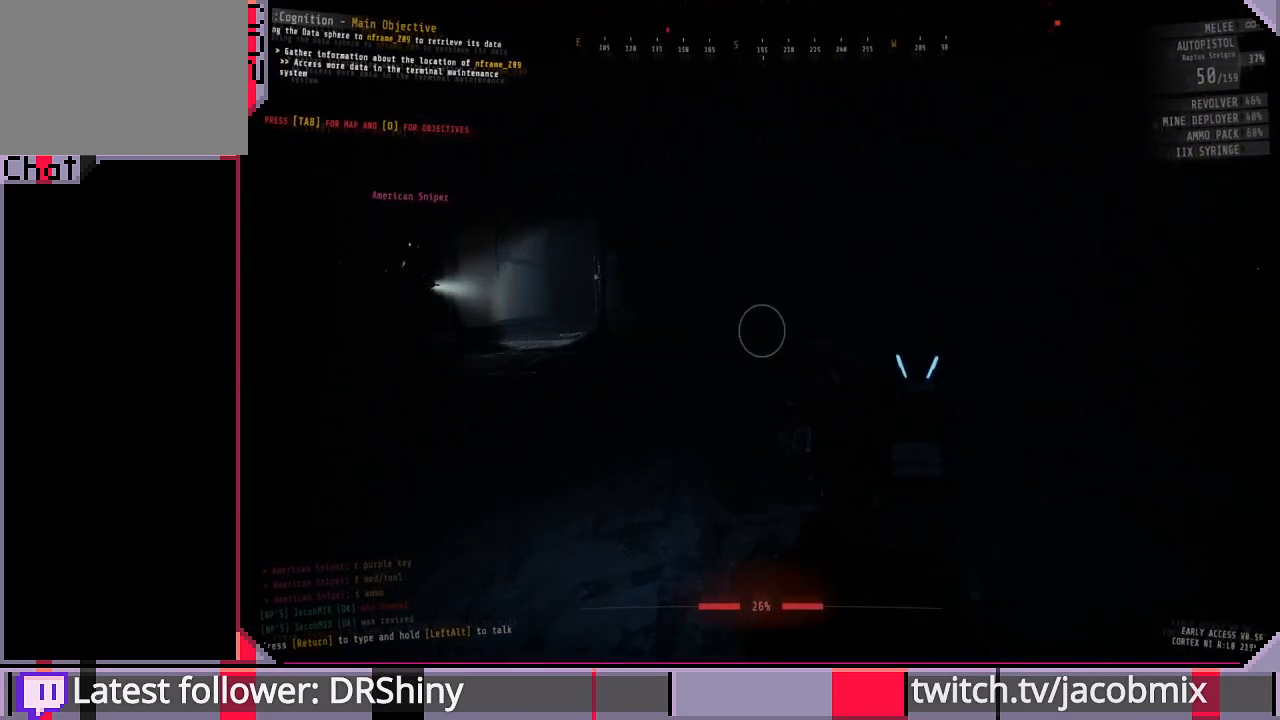
{"keys": ["a", "w"], "mouse": [], "events": [[333, "a", "down"]]}
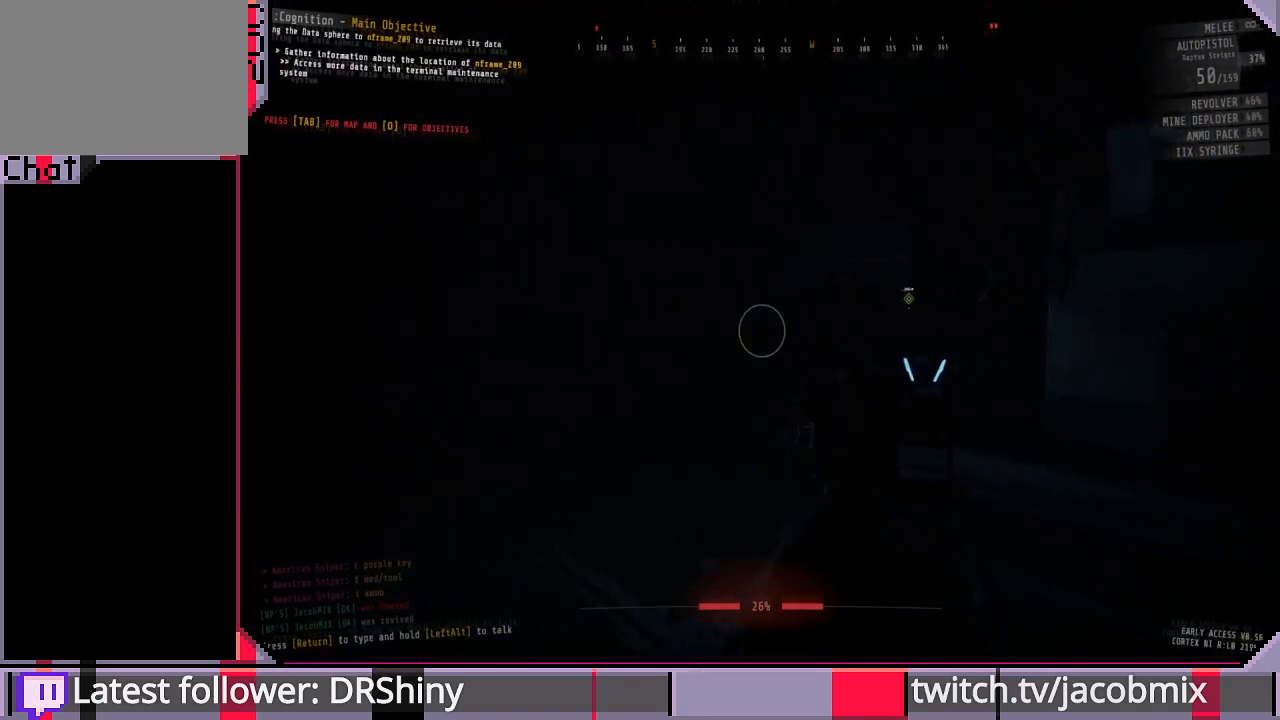
{"keys": ["f", "w"], "mouse": [], "events": [[233, "f", "down"], [333, "f", "up"], [467, "a", "up"], [500, "f", "down"]]}
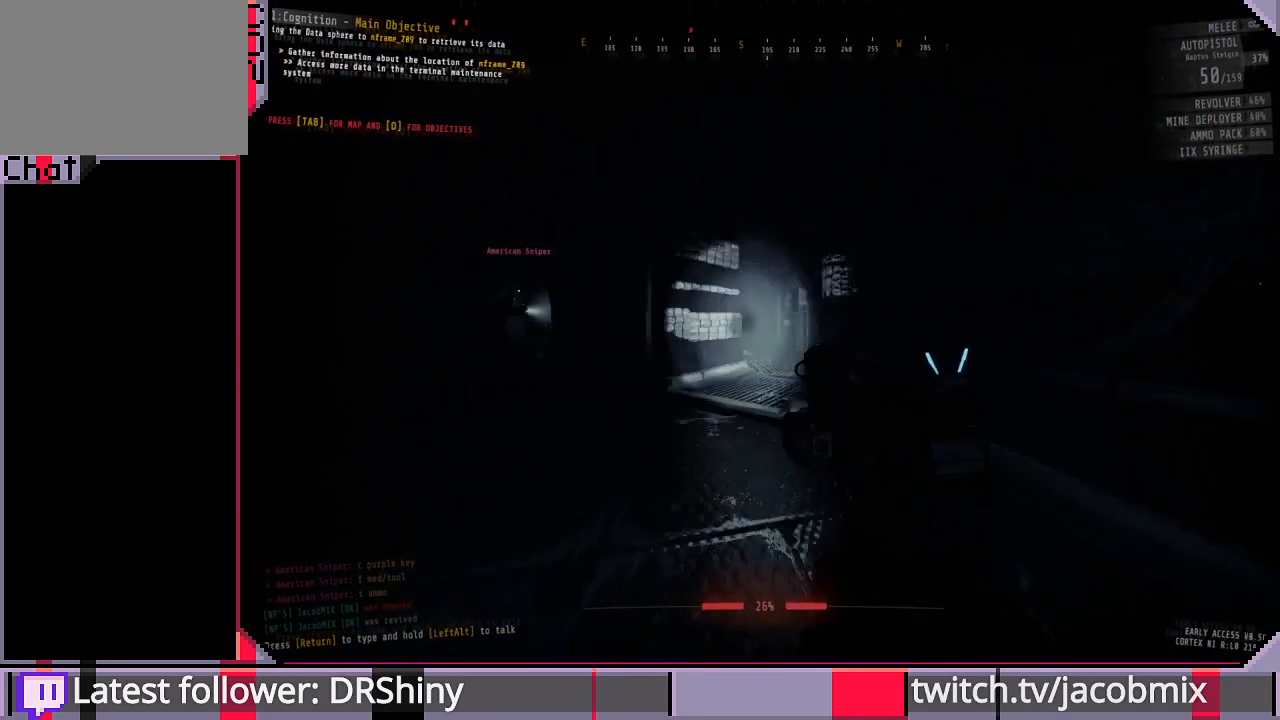
{"keys": ["a", "w"], "mouse": [], "events": [[100, "f", "up"], [267, "f", "down"], [300, "a", "down"], [333, "f", "up"]]}
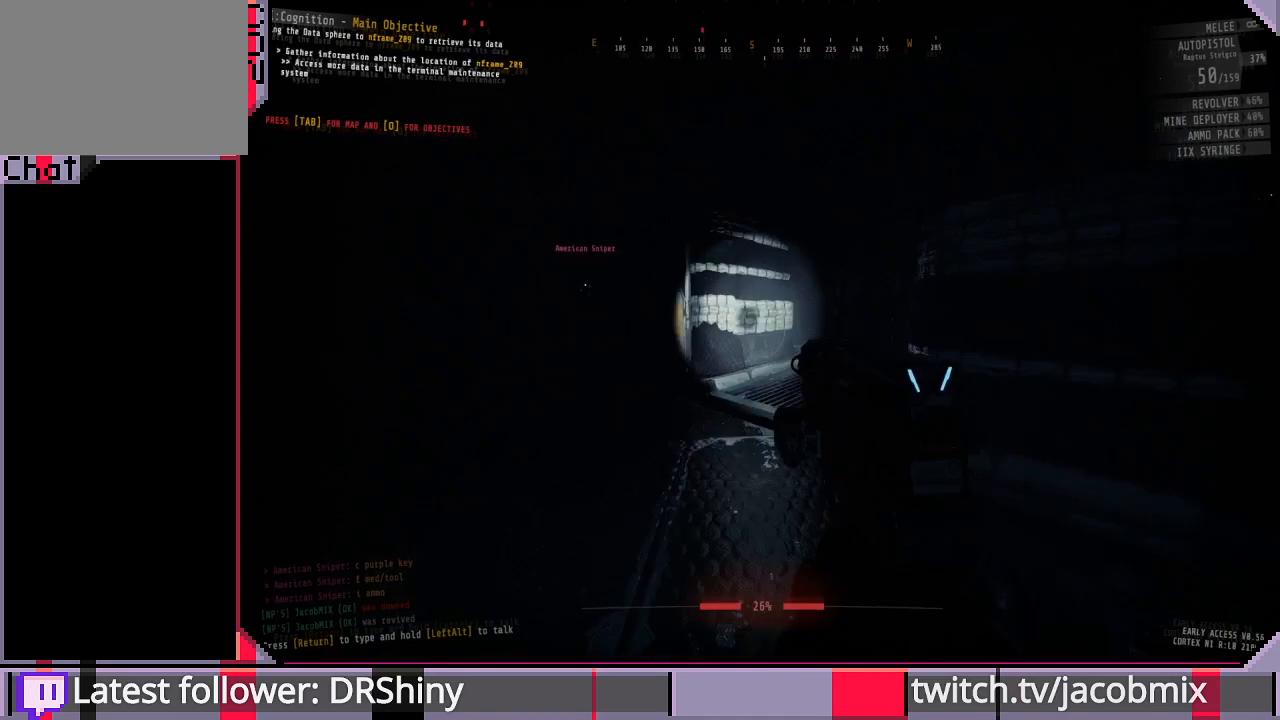
{"keys": ["f", "w"], "mouse": [], "events": [[167, "f", "down"], [233, "f", "up"], [433, "a", "up"], [433, "f", "down"]]}
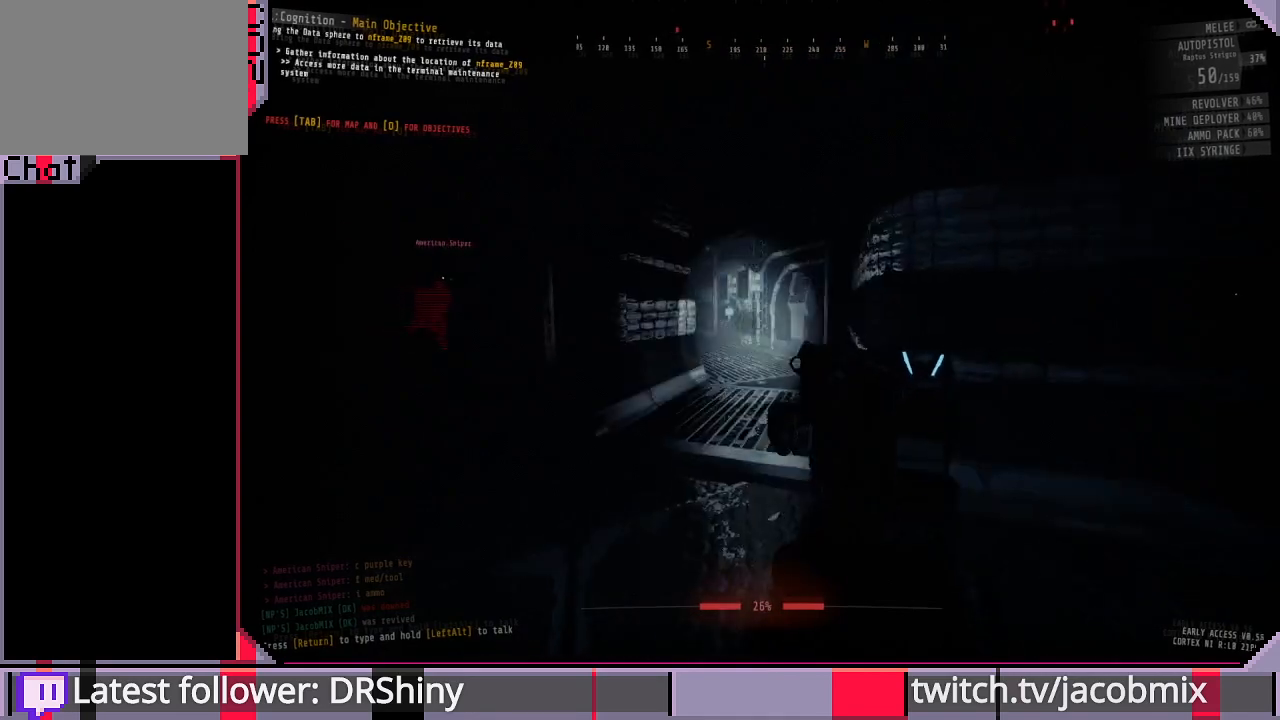
{"keys": ["w"], "mouse": [], "events": [[67, "f", "up"], [300, "ctrl", "down"], [433, "ctrl", "up"]]}
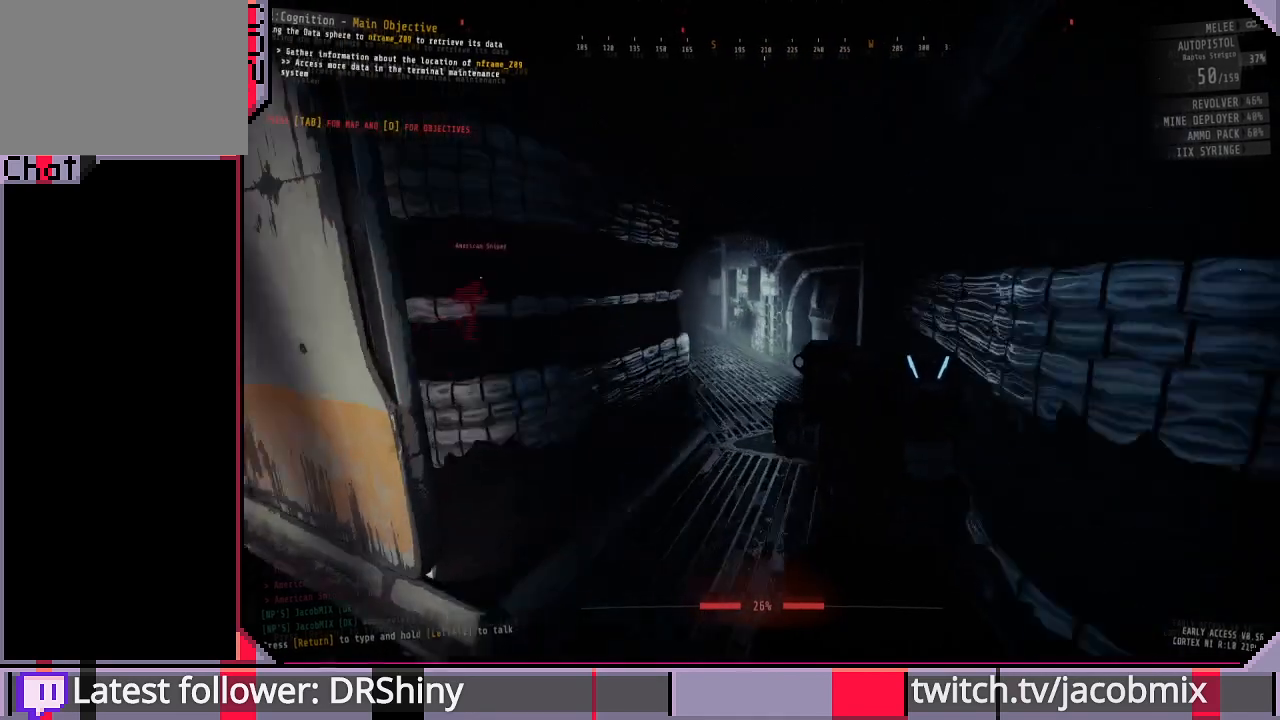
{"keys": ["w"], "mouse": [], "events": [[33, "f", "down"], [100, "f", "up"]]}
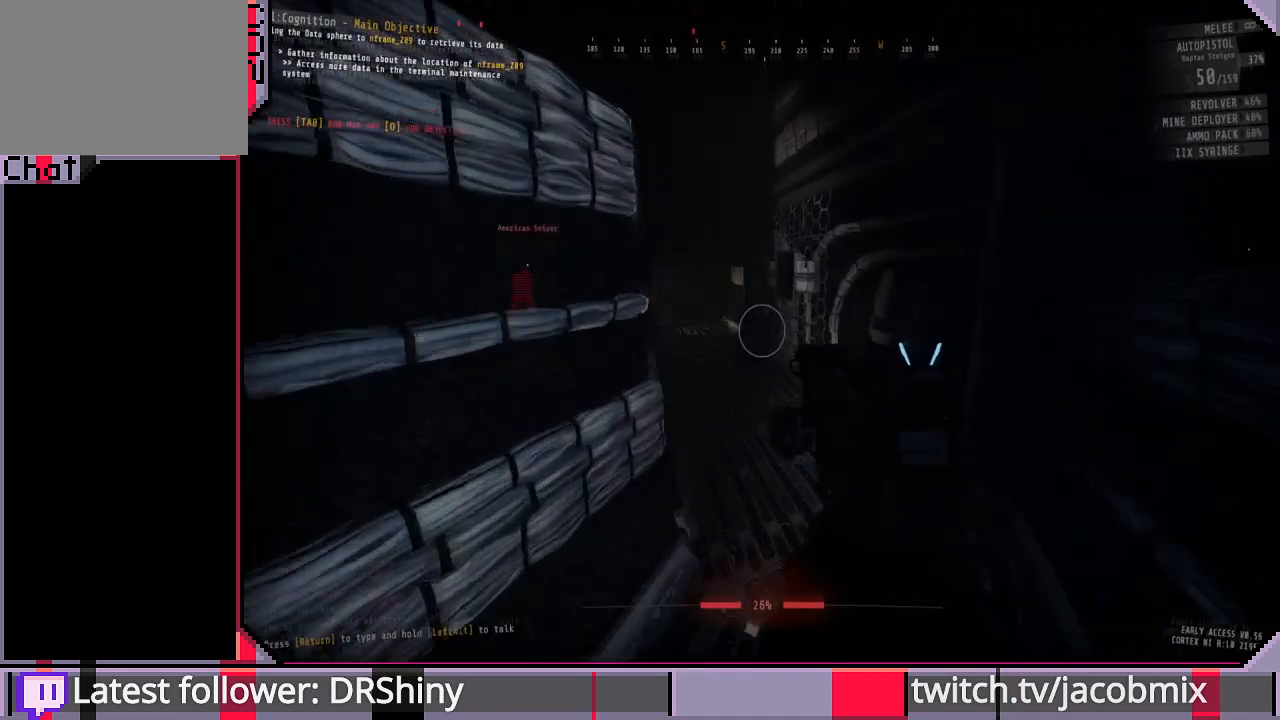
{"keys": ["d", "w"], "mouse": [], "events": [[67, "ctrl", "down"], [200, "ctrl", "up"], [367, "d", "down"]]}
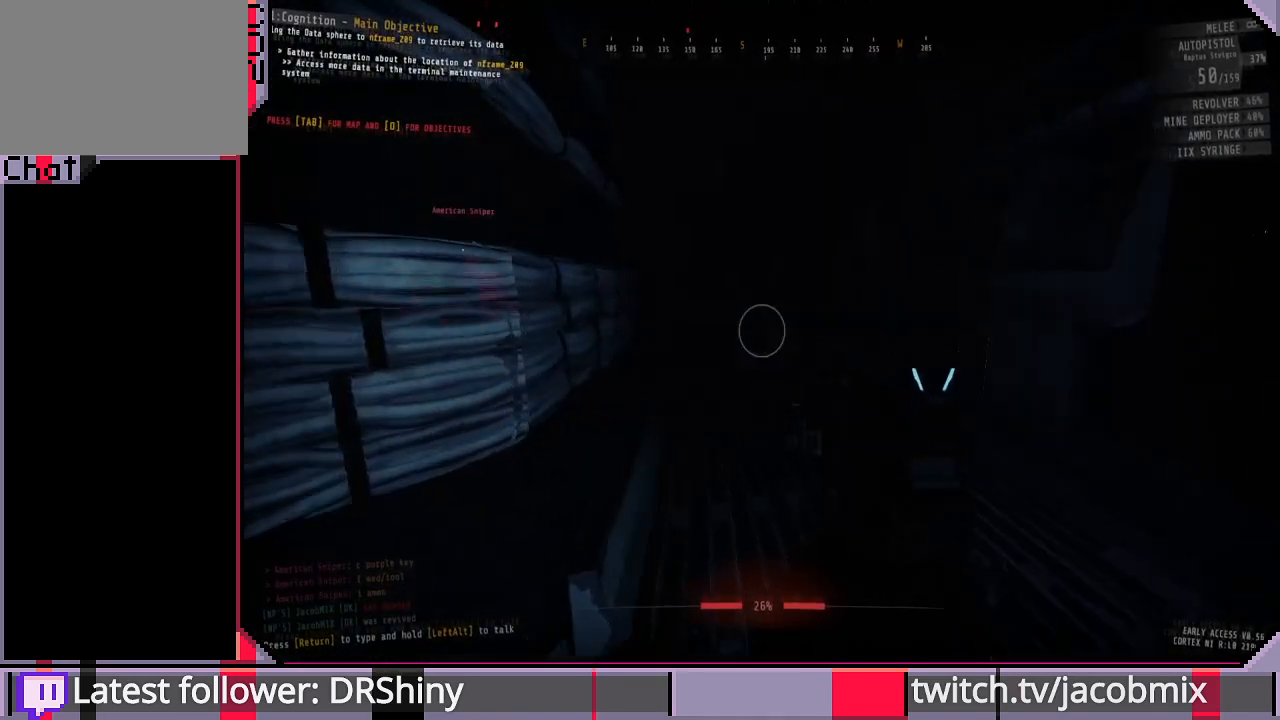
{"keys": ["w"], "mouse": [], "events": [[333, "d", "up"]]}
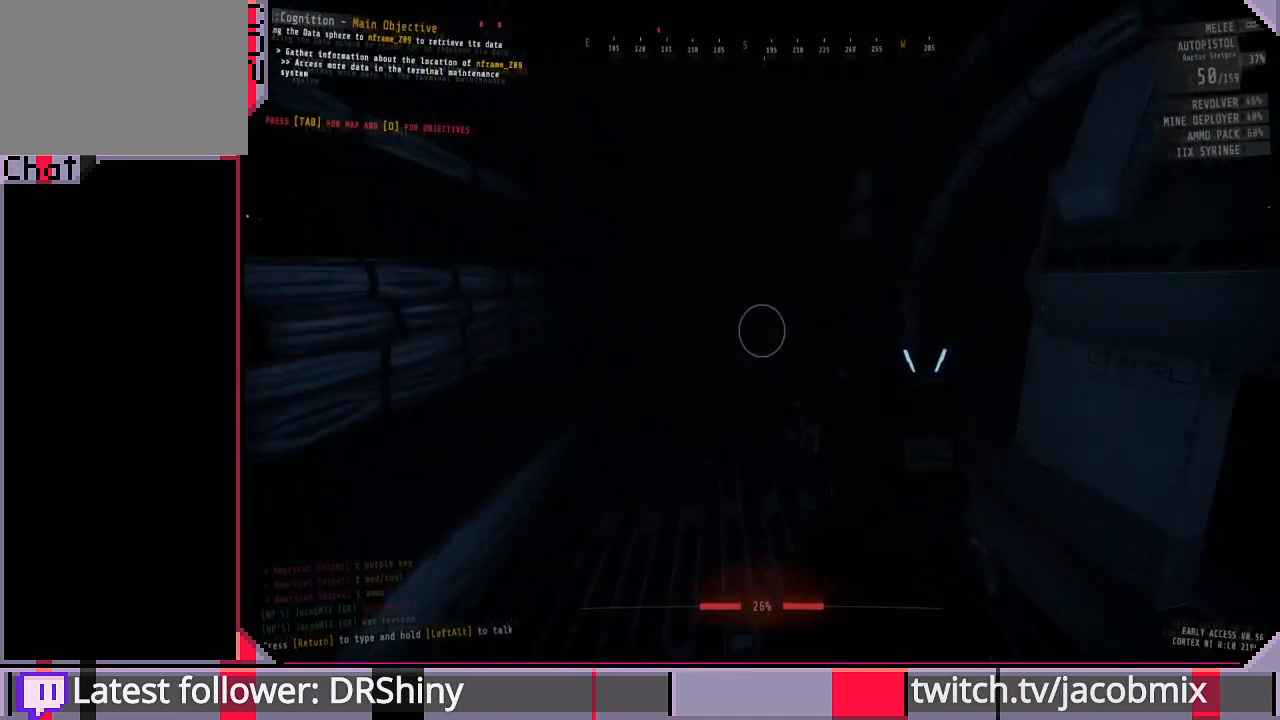
{"keys": ["w"], "mouse": [], "events": [[133, "a", "down"], [333, "a", "up"]]}
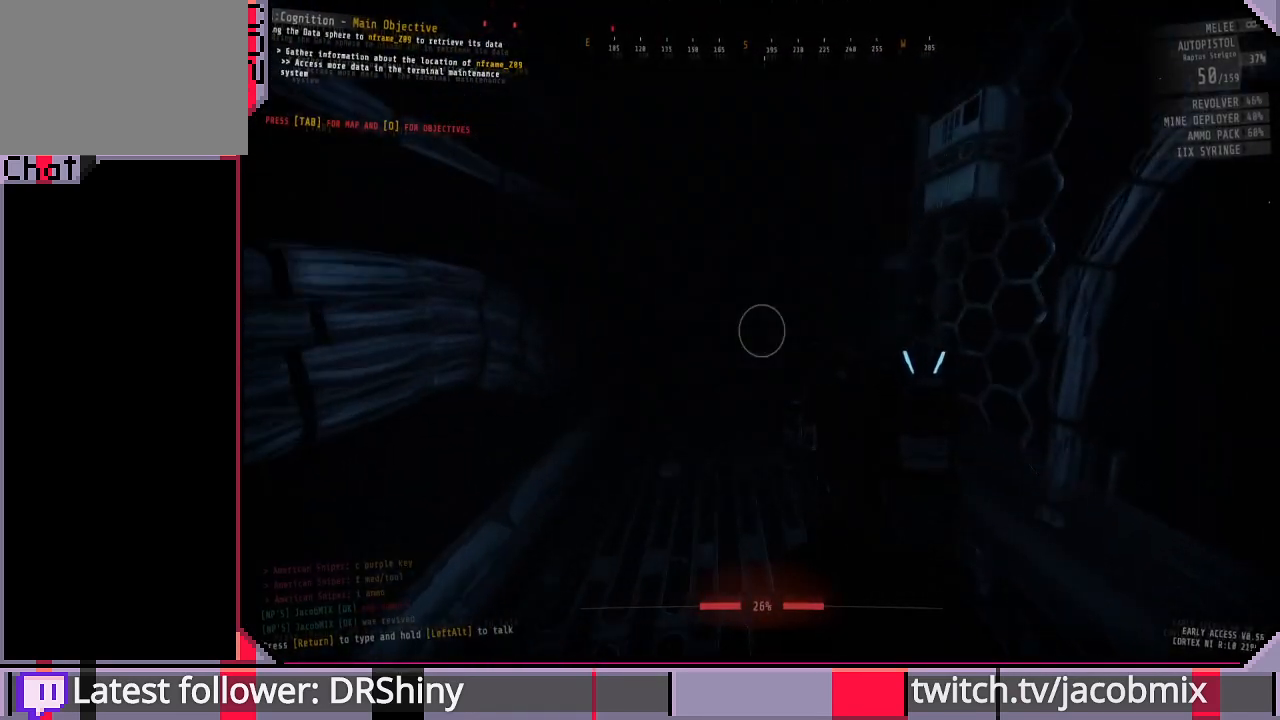
{"keys": ["w"], "mouse": [], "events": []}
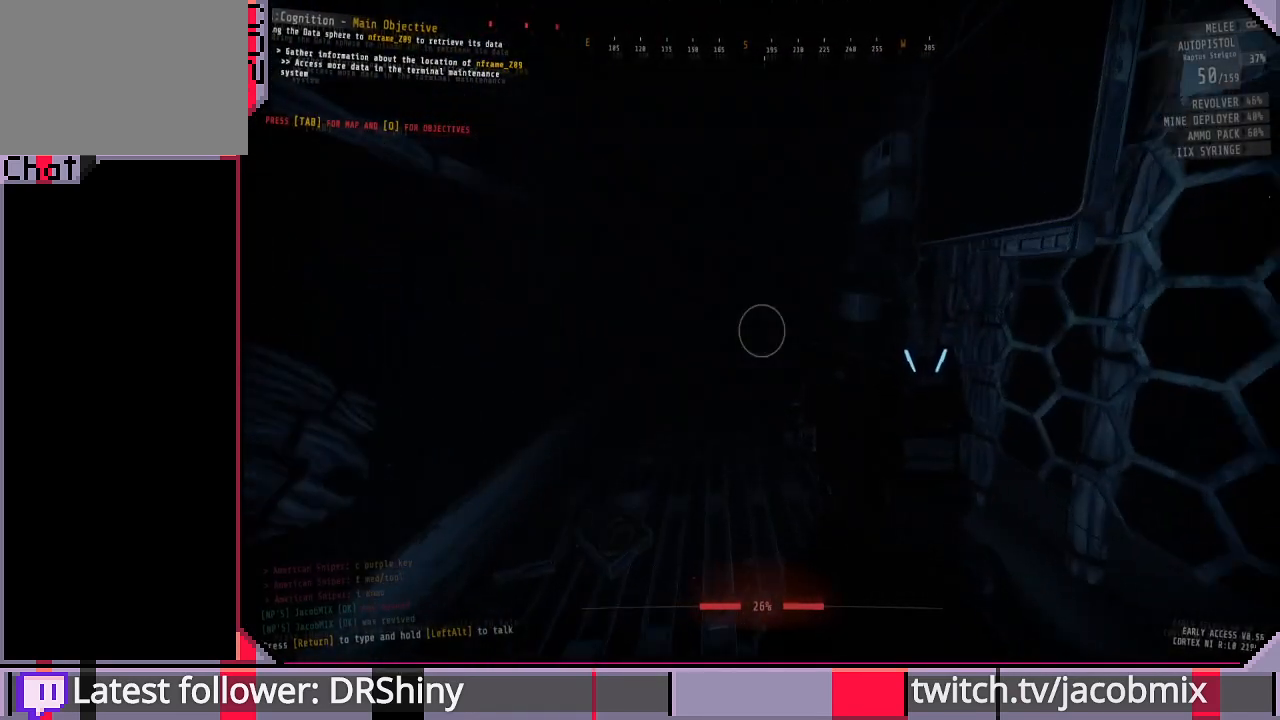
{"keys": ["w"], "mouse": [], "events": []}
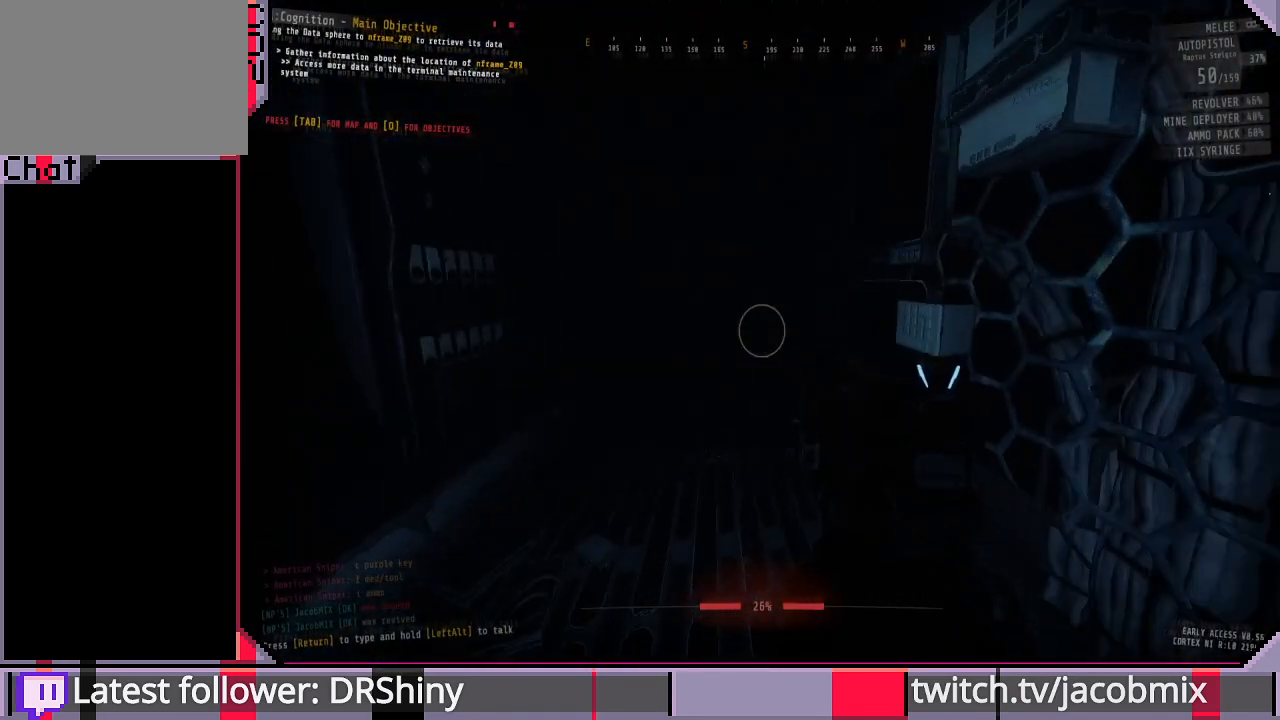
{"keys": ["f", "w"], "mouse": [], "events": [[467, "f", "down"]]}
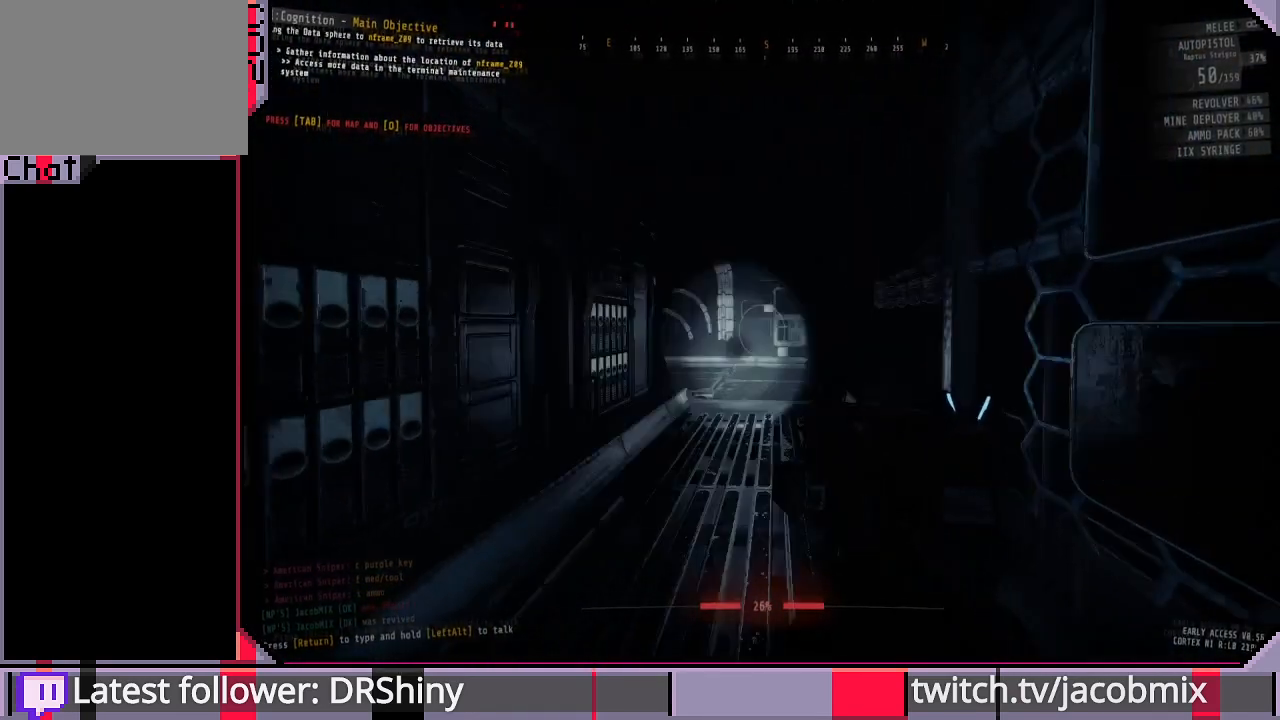
{"keys": ["f", "w"], "mouse": [], "events": [[100, "f", "up"], [467, "f", "down"]]}
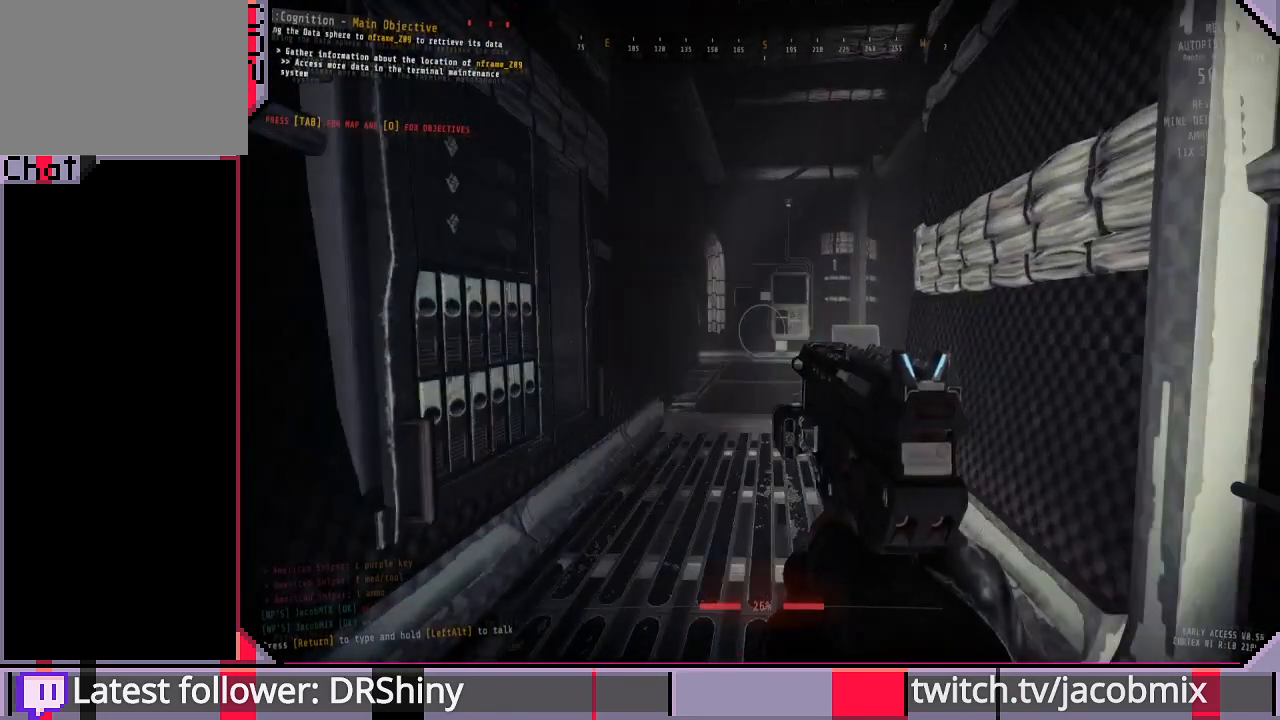
{"keys": ["w"], "mouse": [], "events": [[67, "f", "up"]]}
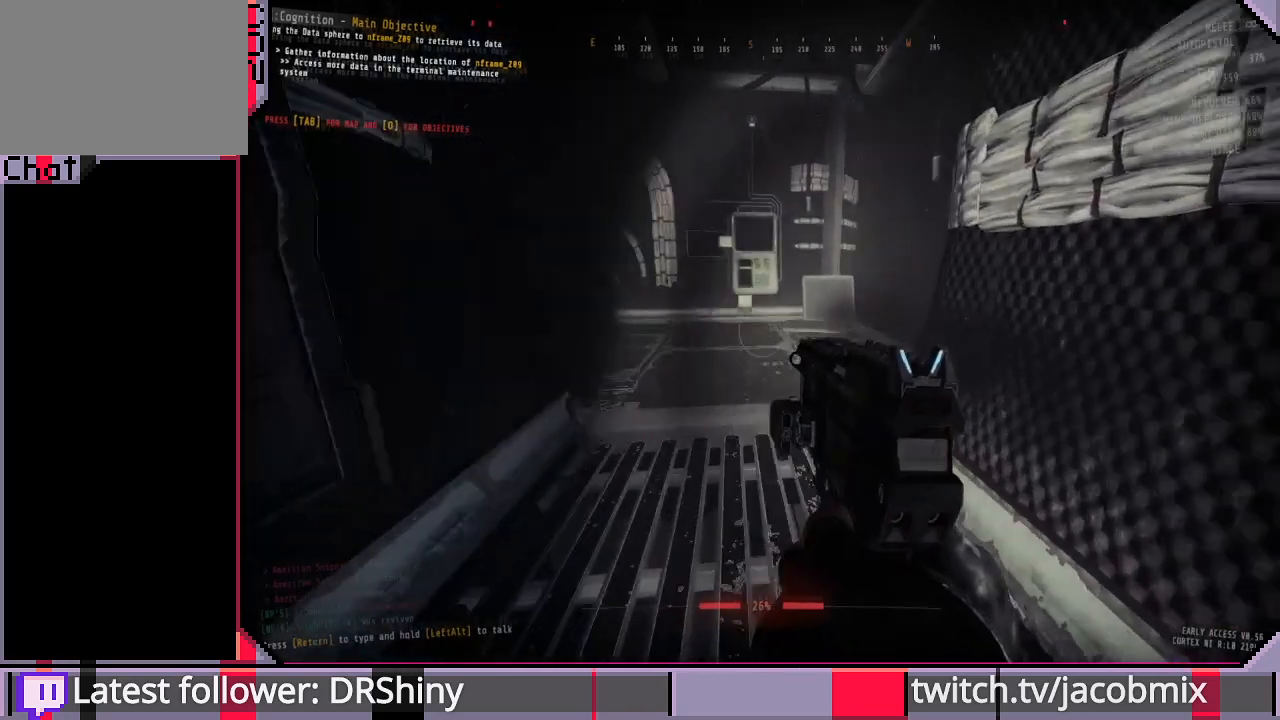
{"keys": ["a", "w"], "mouse": [], "events": [[233, "a", "down"]]}
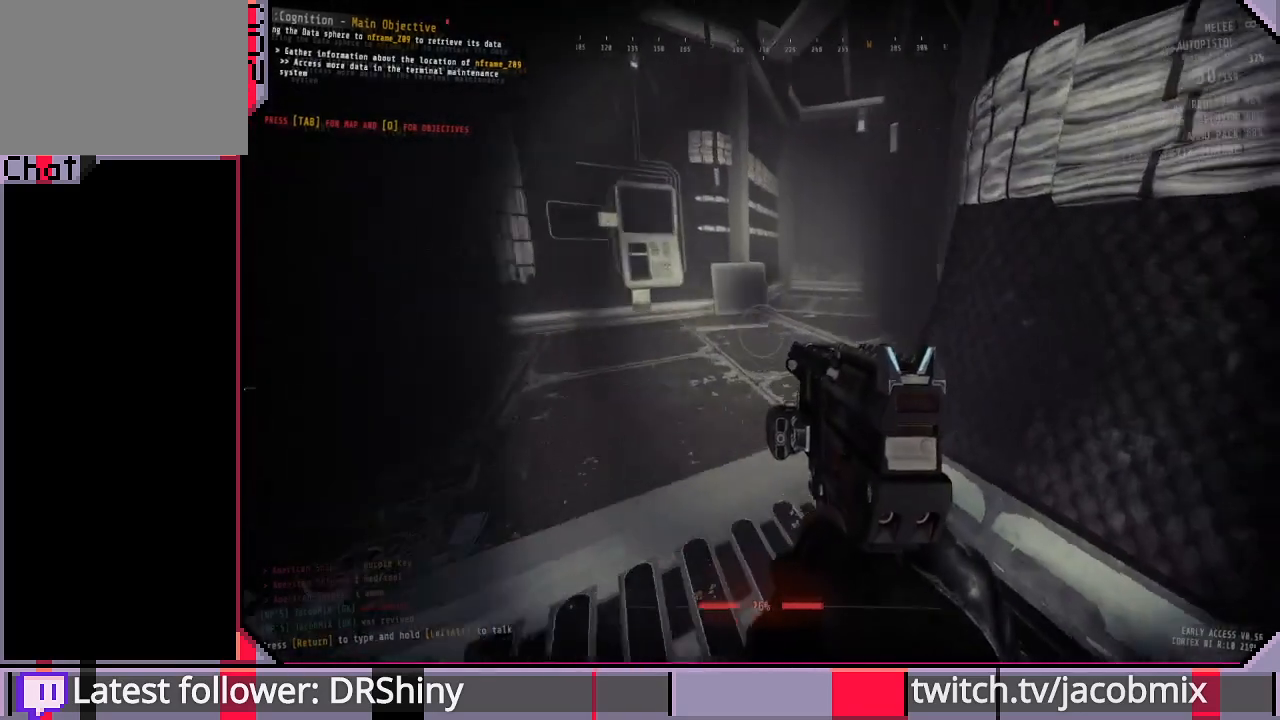
{"keys": ["d", "w"], "mouse": [], "events": [[67, "a", "up"], [300, "d", "down"]]}
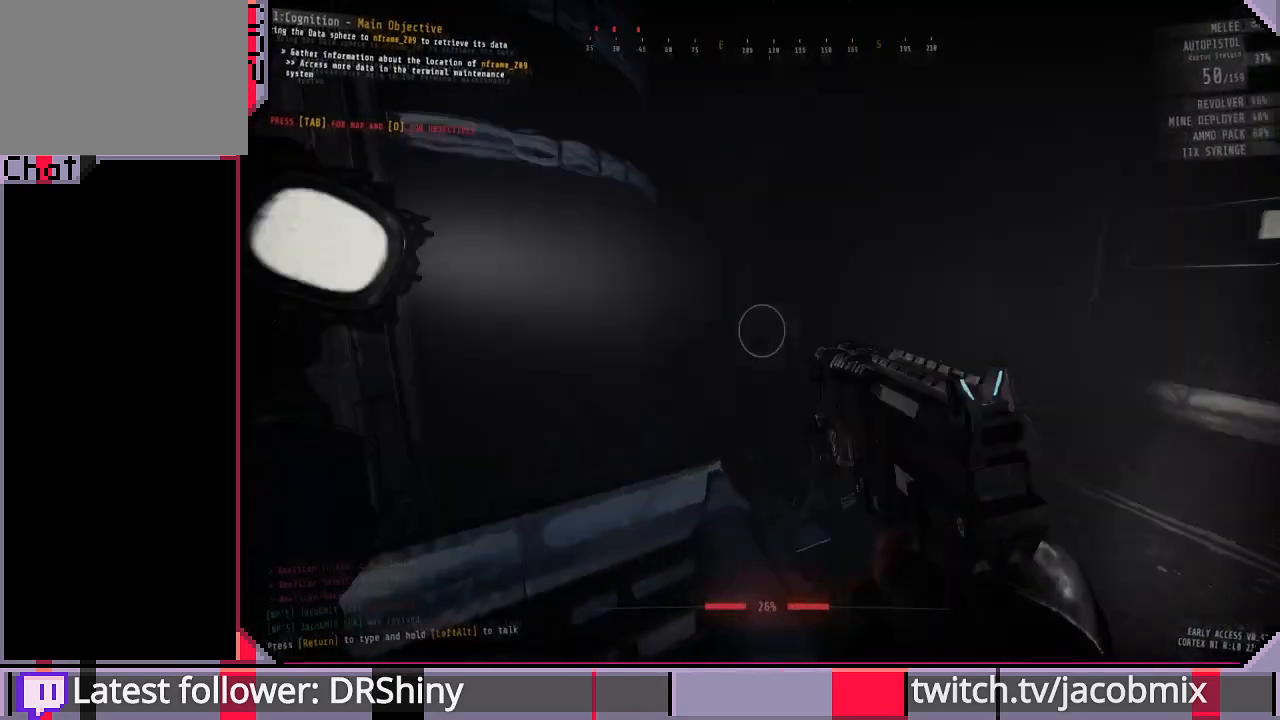
{"keys": ["w"], "mouse": [], "events": [[133, "w", "up"], [267, "w", "down"], [333, "d", "up"]]}
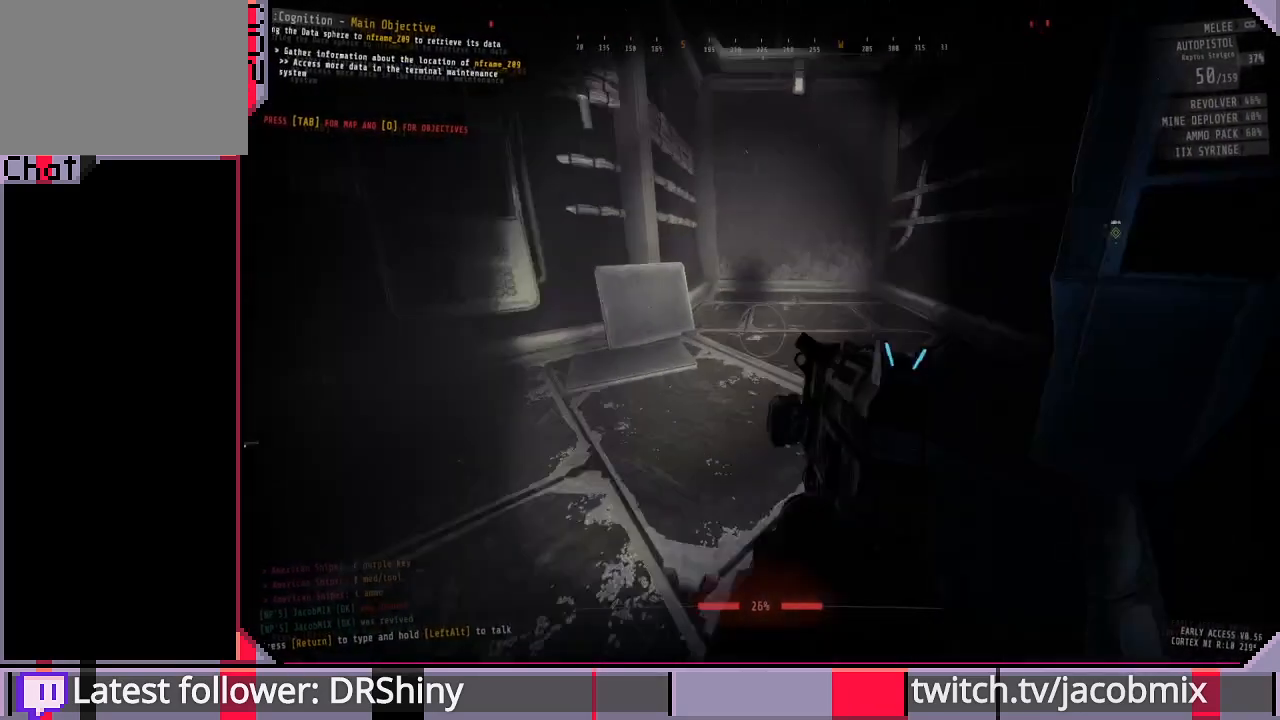
{"keys": ["w"], "mouse": [], "events": []}
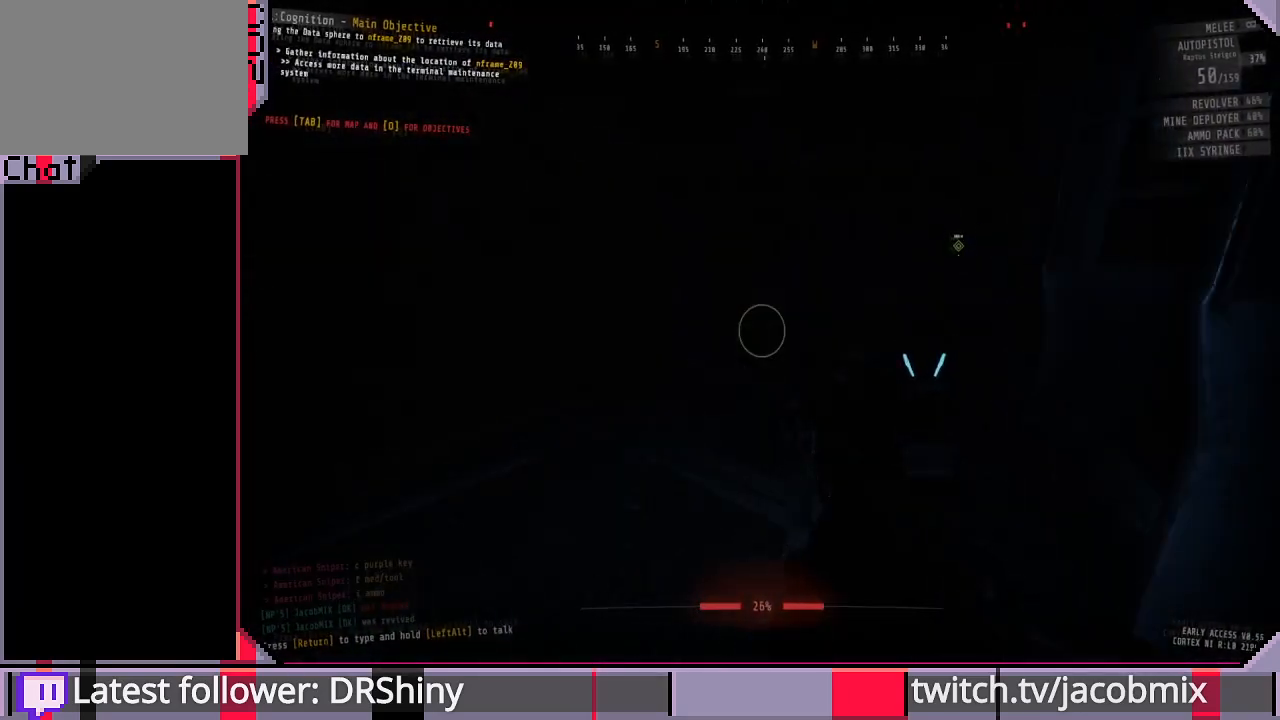
{"keys": ["w"], "mouse": [], "events": [[367, "f", "down"], [467, "f", "up"]]}
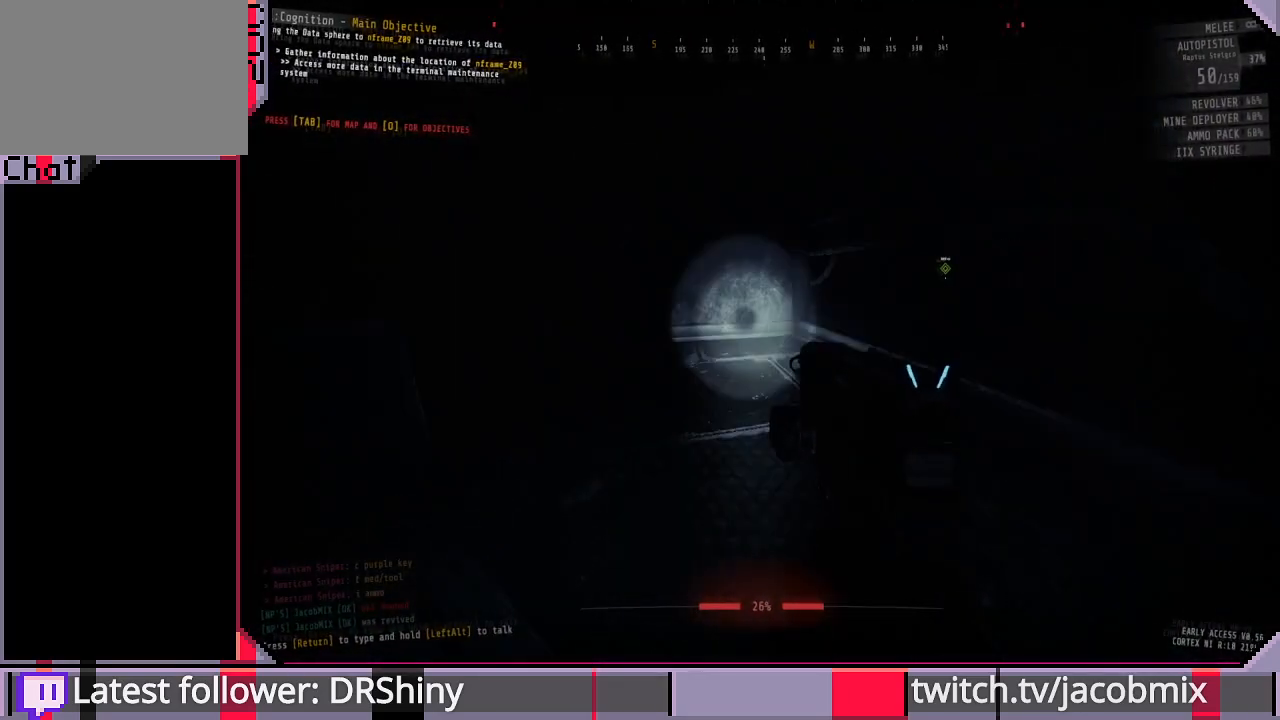
{"keys": ["w"], "mouse": [], "events": [[200, "ctrl", "down"], [333, "ctrl", "up"], [400, "f", "down"], [500, "f", "up"]]}
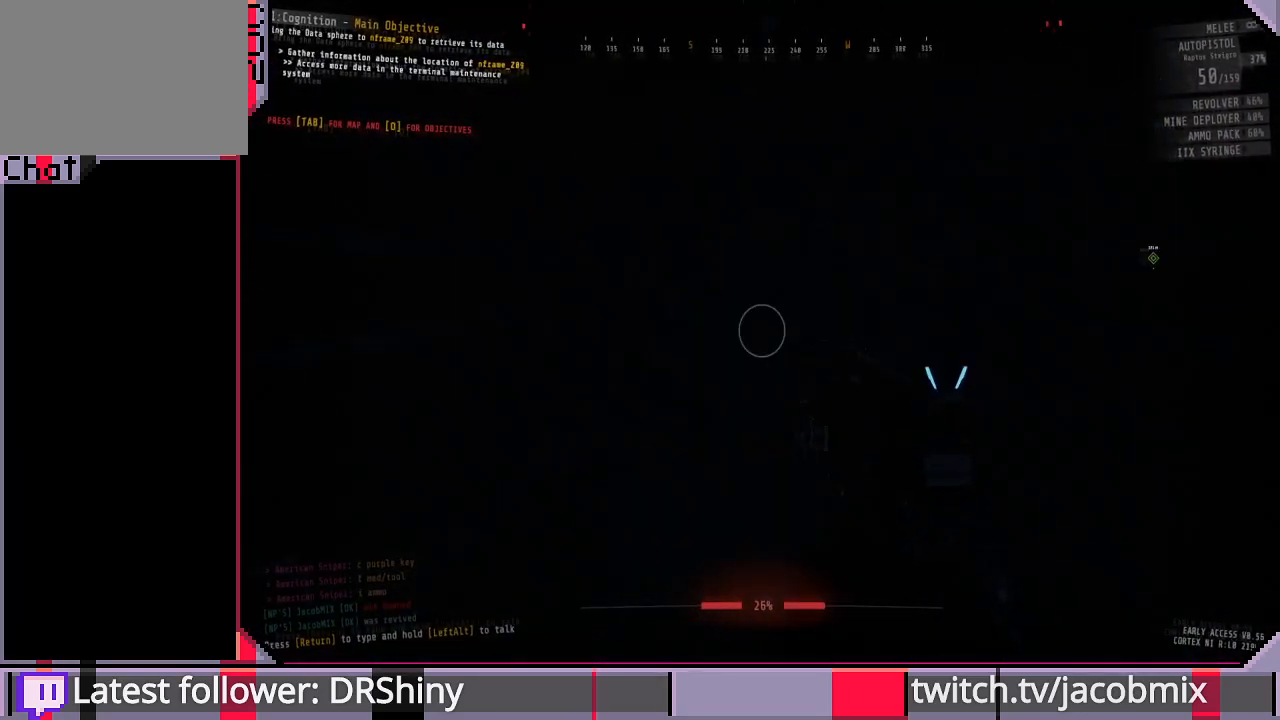
{"keys": ["w"], "mouse": [], "events": [[167, "d", "down"], [333, "d", "up"]]}
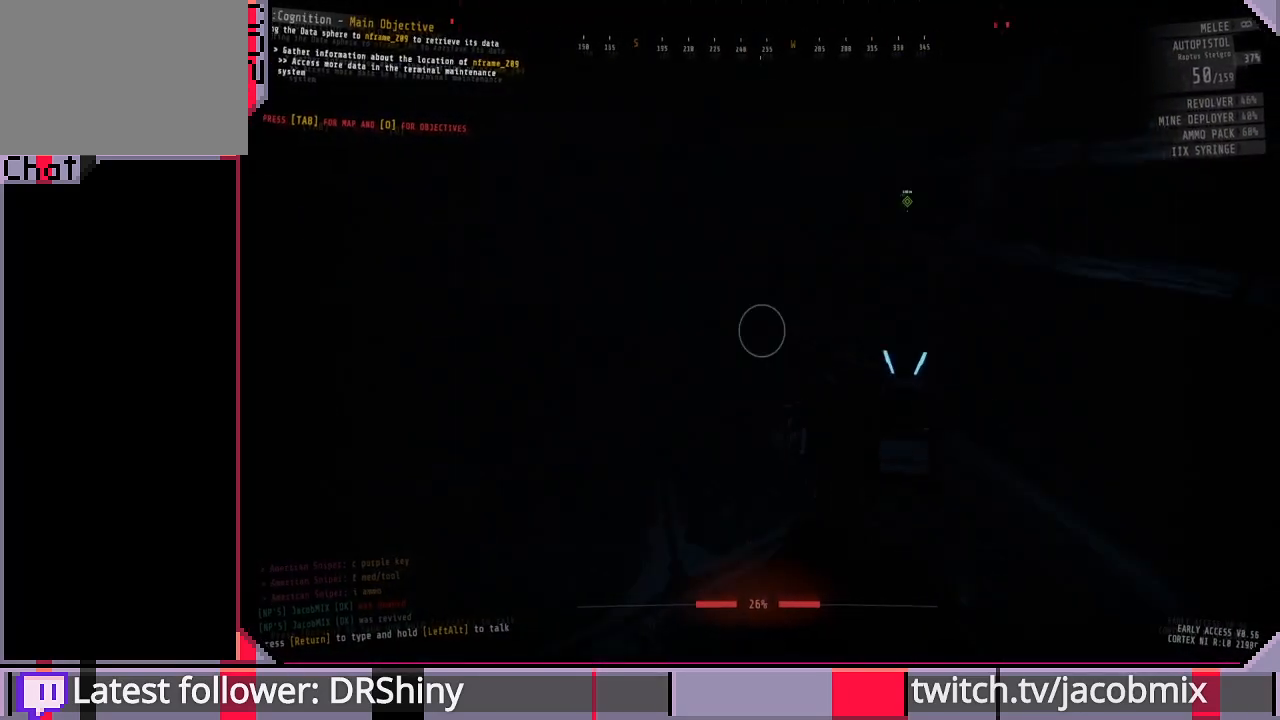
{"keys": ["w"], "mouse": [], "events": [[33, "f", "down"], [167, "f", "up"]]}
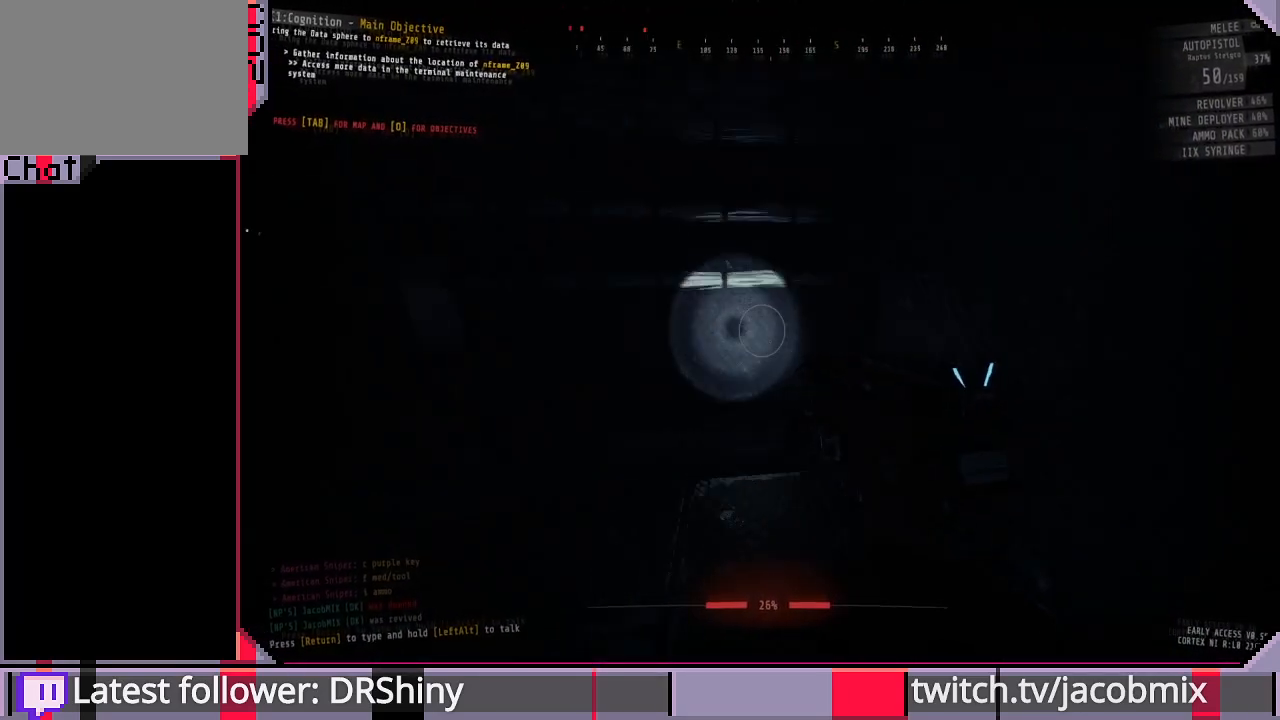
{"keys": ["w"], "mouse": [], "events": [[67, "f", "down"], [133, "f", "up"]]}
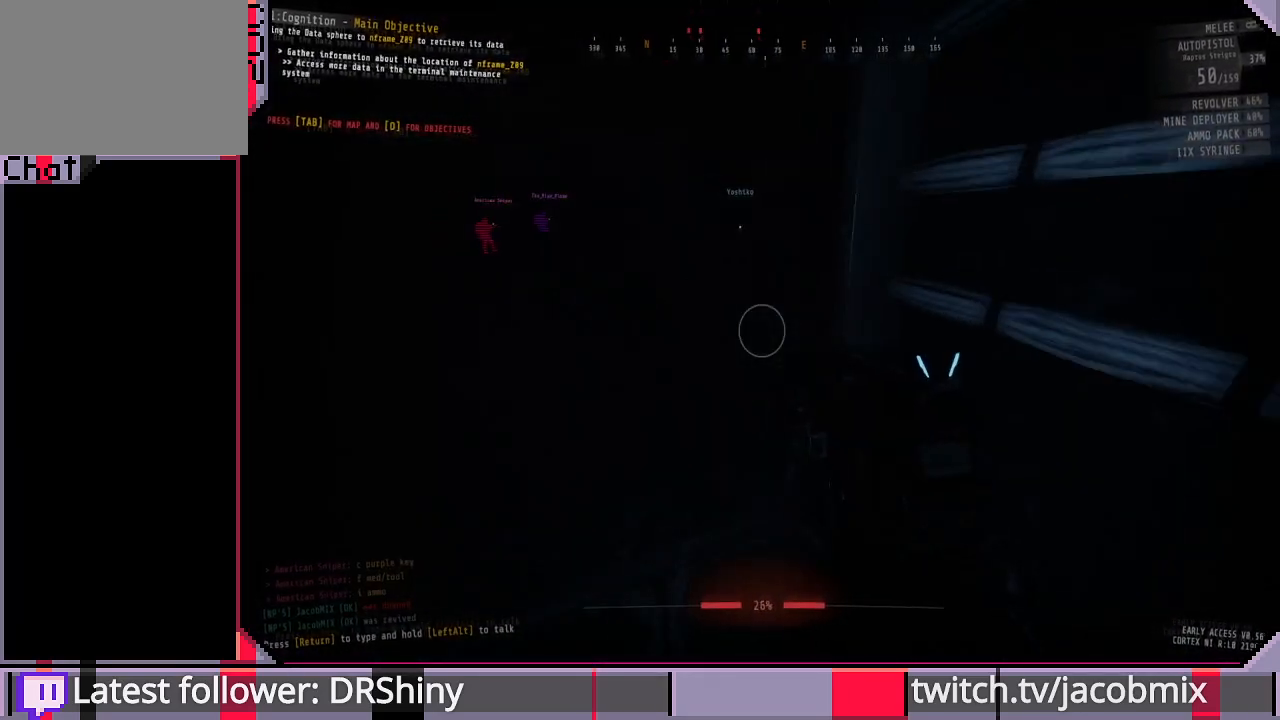
{"keys": ["w"], "mouse": [], "events": [[33, "ctrl", "down"], [167, "ctrl", "up"], [367, "a", "down"], [500, "a", "up"]]}
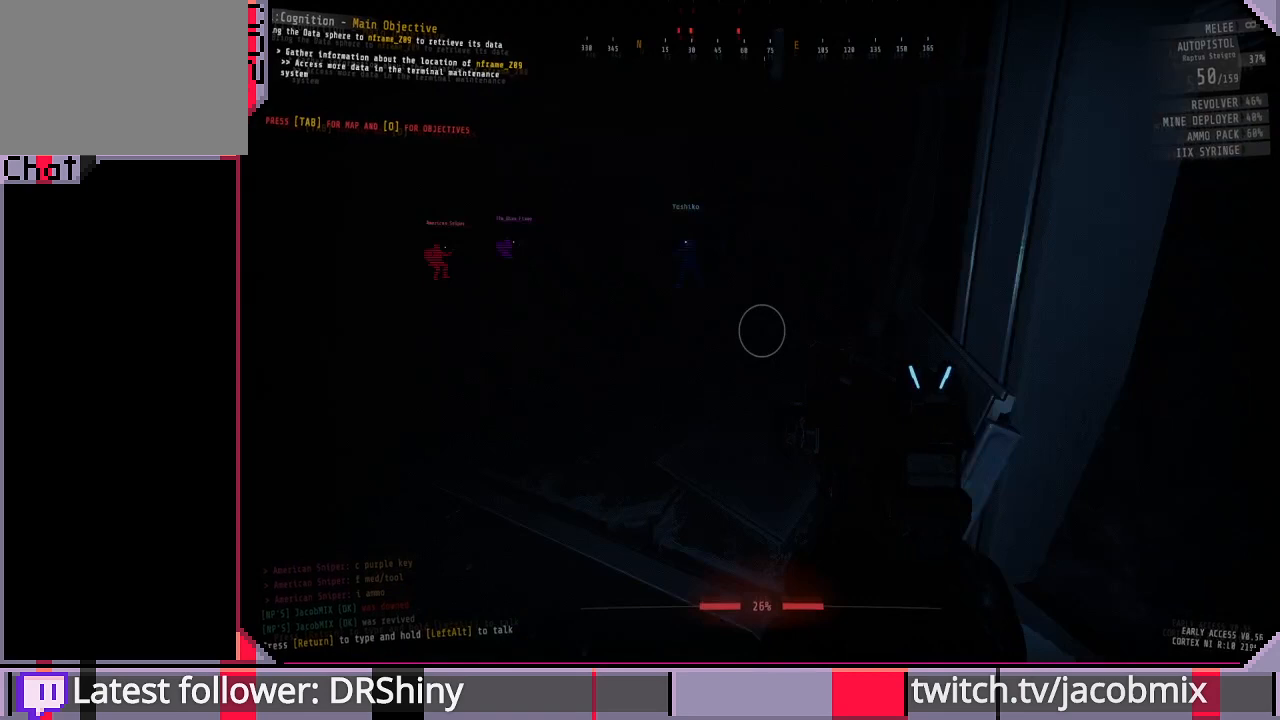
{"keys": ["a", "w"], "mouse": [], "events": [[333, "f", "down"], [433, "f", "up"], [467, "a", "down"]]}
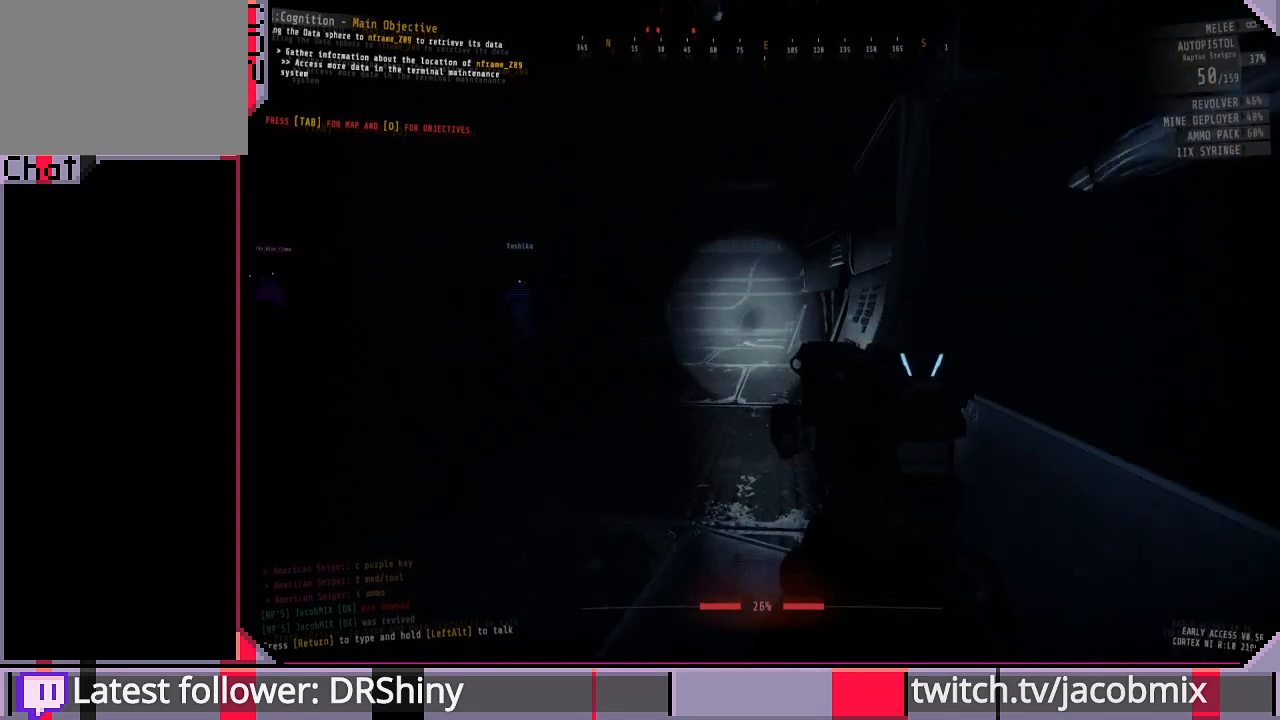
{"keys": ["w"], "mouse": [], "events": [[233, "a", "up"], [233, "f", "down"], [367, "f", "up"]]}